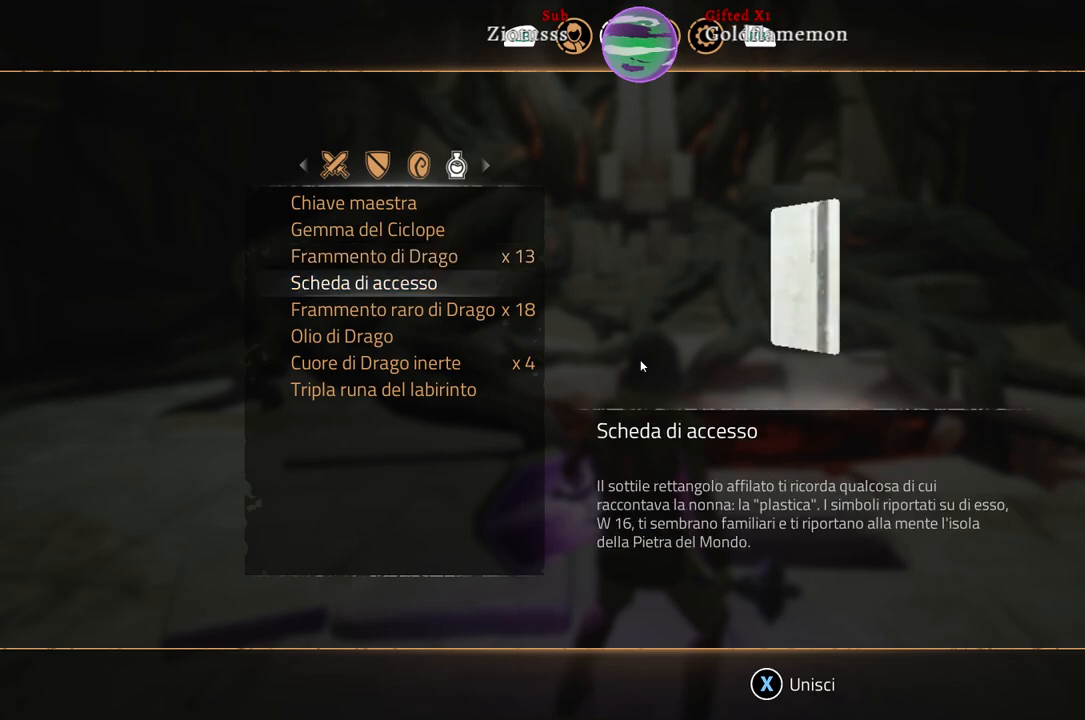
Gameplay with a controller (Xbox layout); each line is a JSON object with the inputs held at the frame after it. "events" lists button and stick changes between this image and that frame as [ms after this image, input, new state], when the widget could be followed in between.
{"buttons": [], "left_stick": "center", "right_stick": "center", "events": [[217, "left_stick", "center"]]}
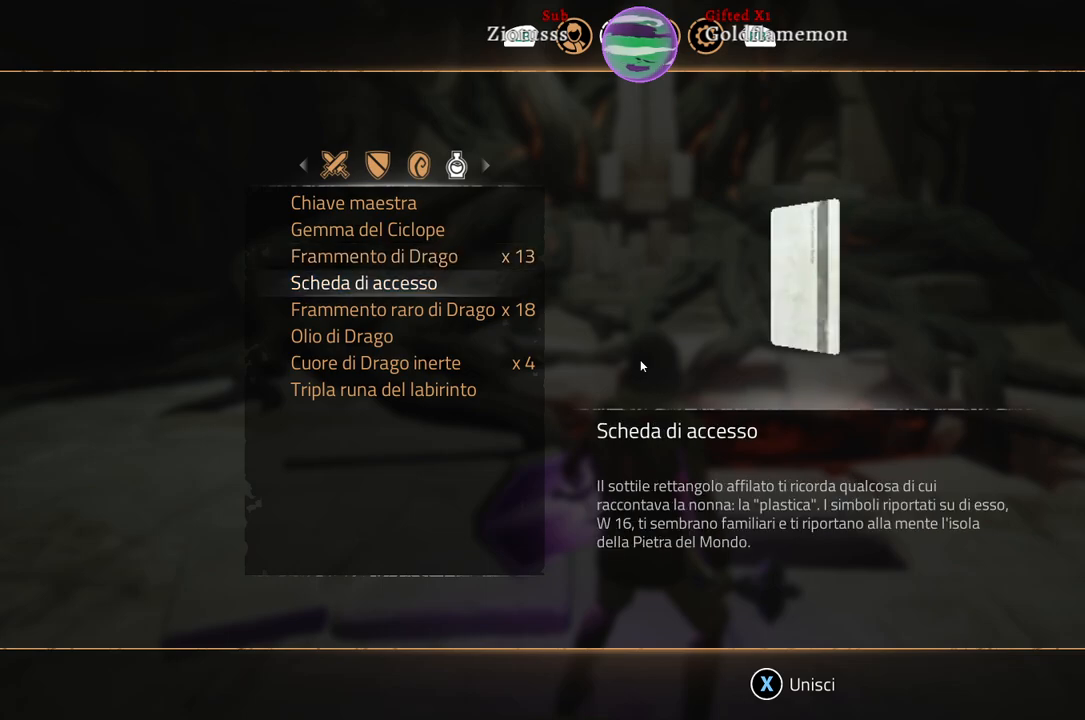
{"buttons": [], "left_stick": "down", "right_stick": "center", "events": [[417, "left_stick", "down"]]}
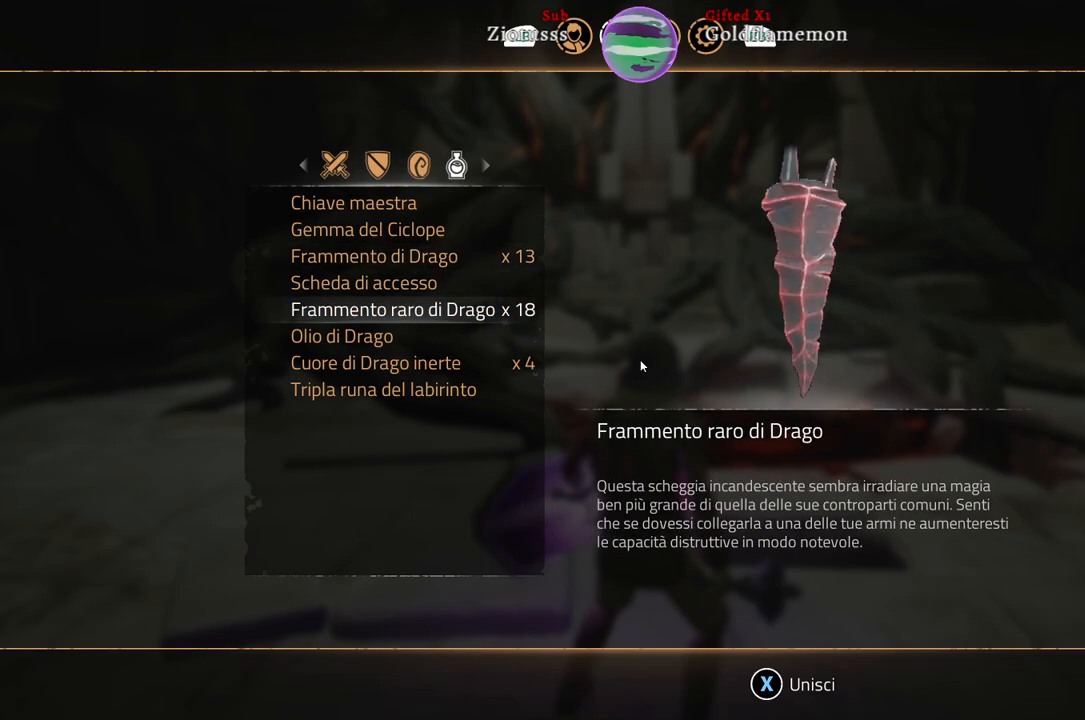
{"buttons": [], "left_stick": "down", "right_stick": "center", "events": [[167, "left_stick", "center"], [333, "left_stick", "down"]]}
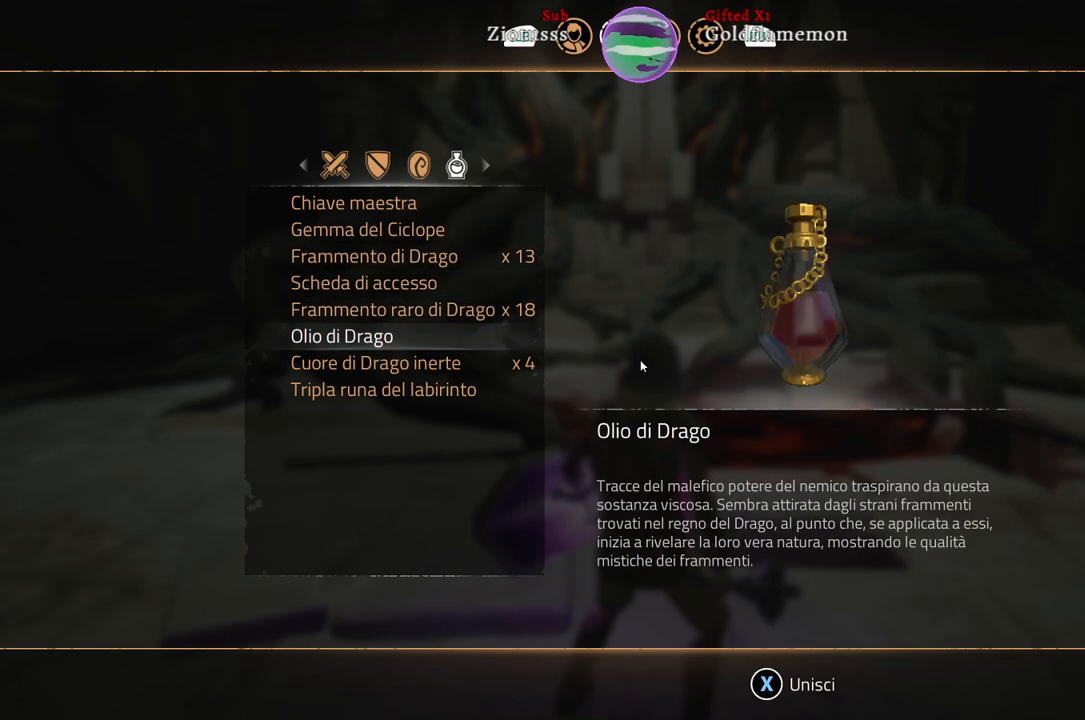
{"buttons": [], "left_stick": "center", "right_stick": "center", "events": [[83, "left_stick", "center"]]}
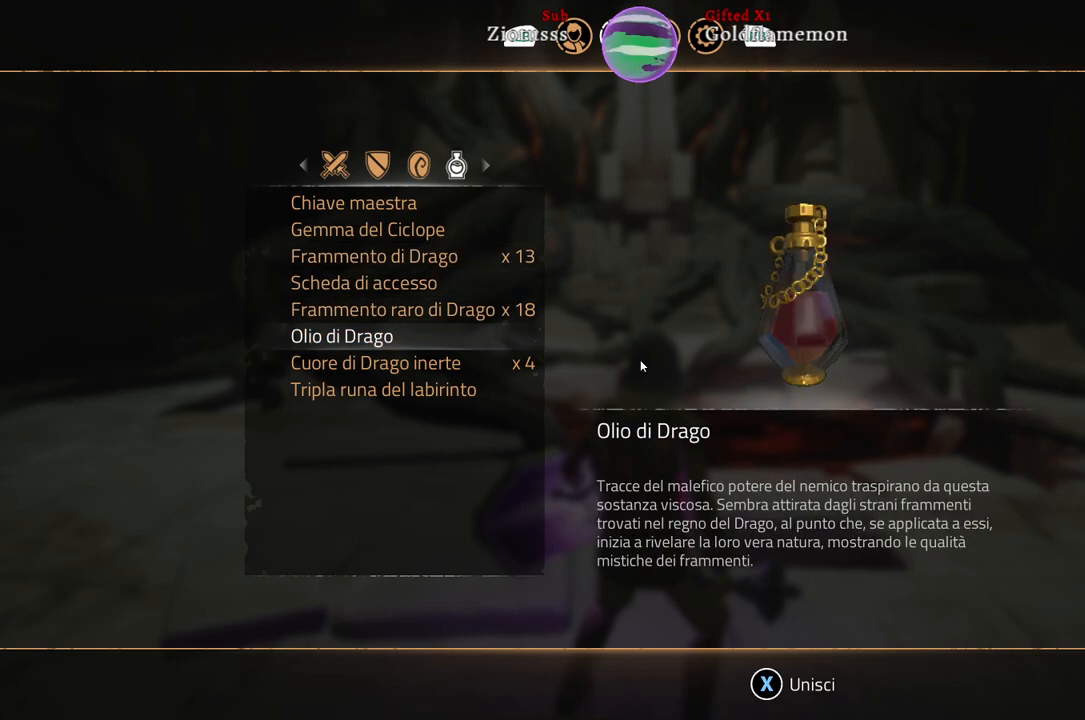
{"buttons": [], "left_stick": "down", "right_stick": "center", "events": [[417, "left_stick", "down"]]}
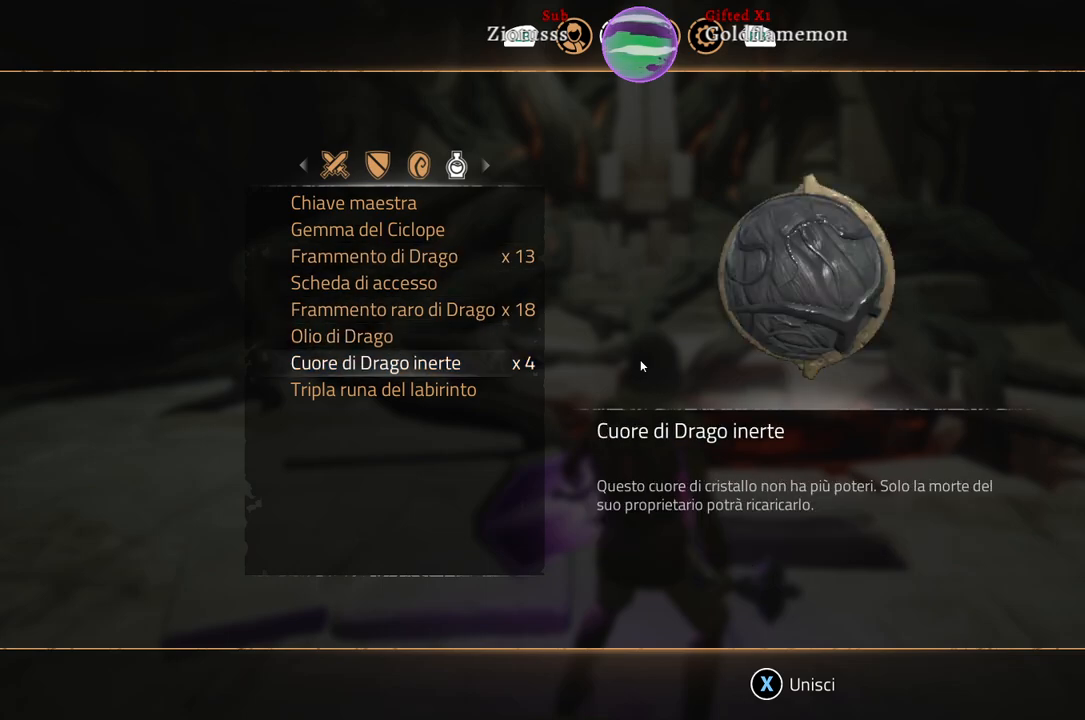
{"buttons": [], "left_stick": "center", "right_stick": "center", "events": [[133, "left_stick", "center"], [233, "left_stick", "down"], [467, "left_stick", "center"]]}
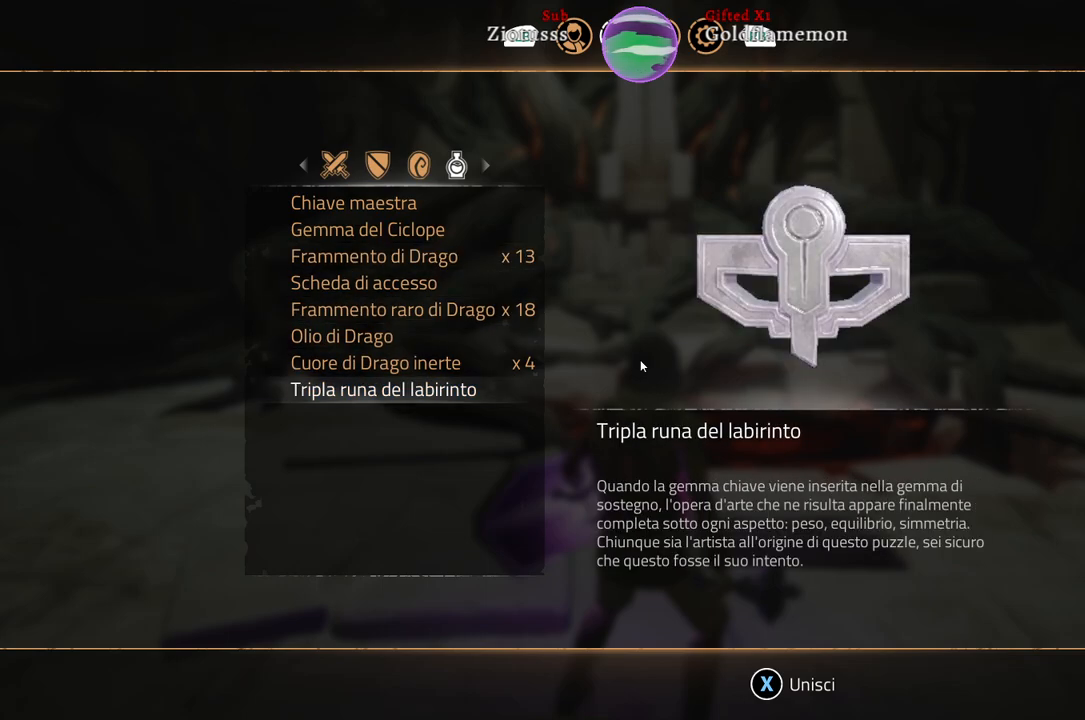
{"buttons": [], "left_stick": "center", "right_stick": "center", "events": []}
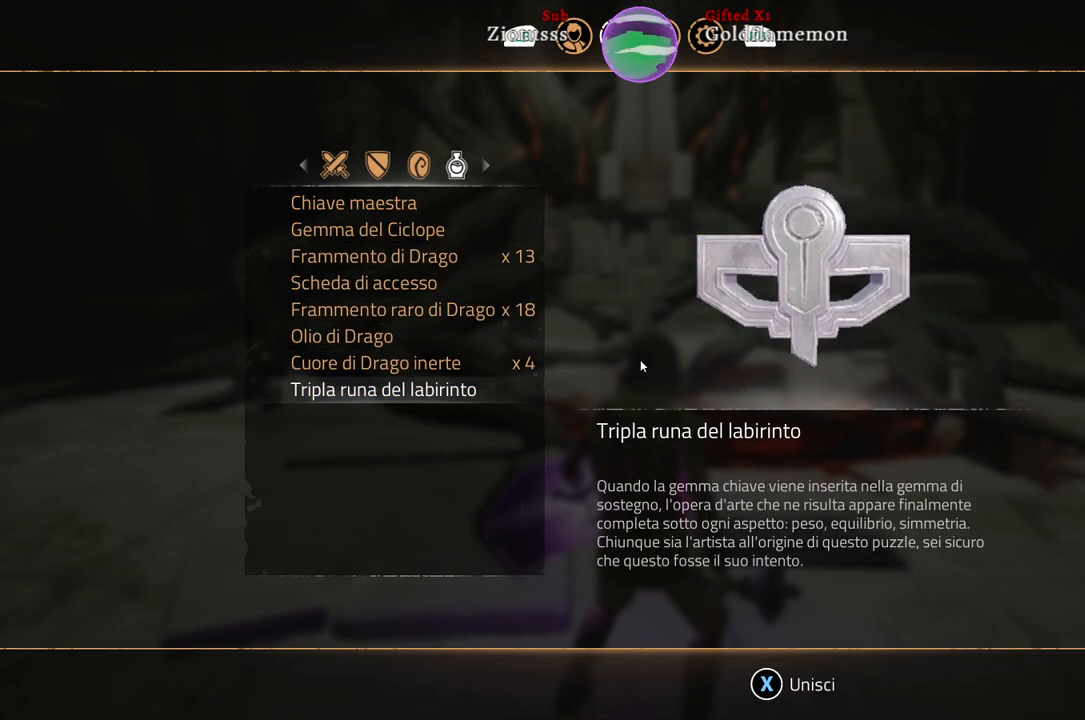
{"buttons": [], "left_stick": "center", "right_stick": "center", "events": [[233, "left_stick", "up"], [417, "left_stick", "center"]]}
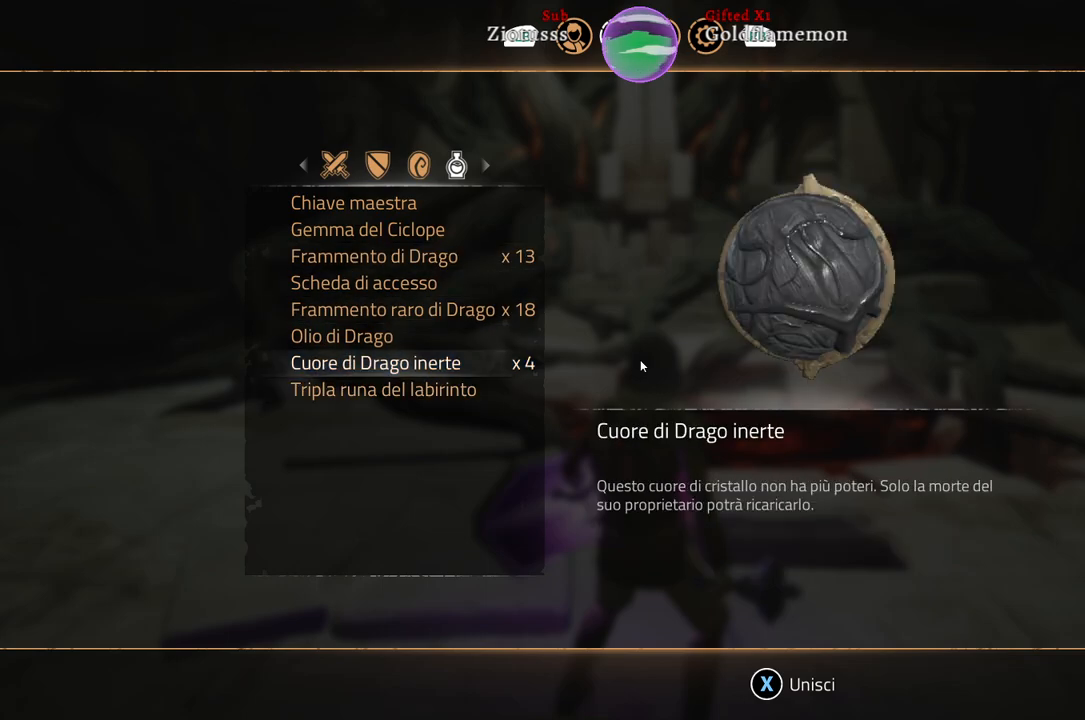
{"buttons": [], "left_stick": "up", "right_stick": "center", "events": [[50, "left_stick", "up"], [233, "left_stick", "center"], [367, "left_stick", "up"]]}
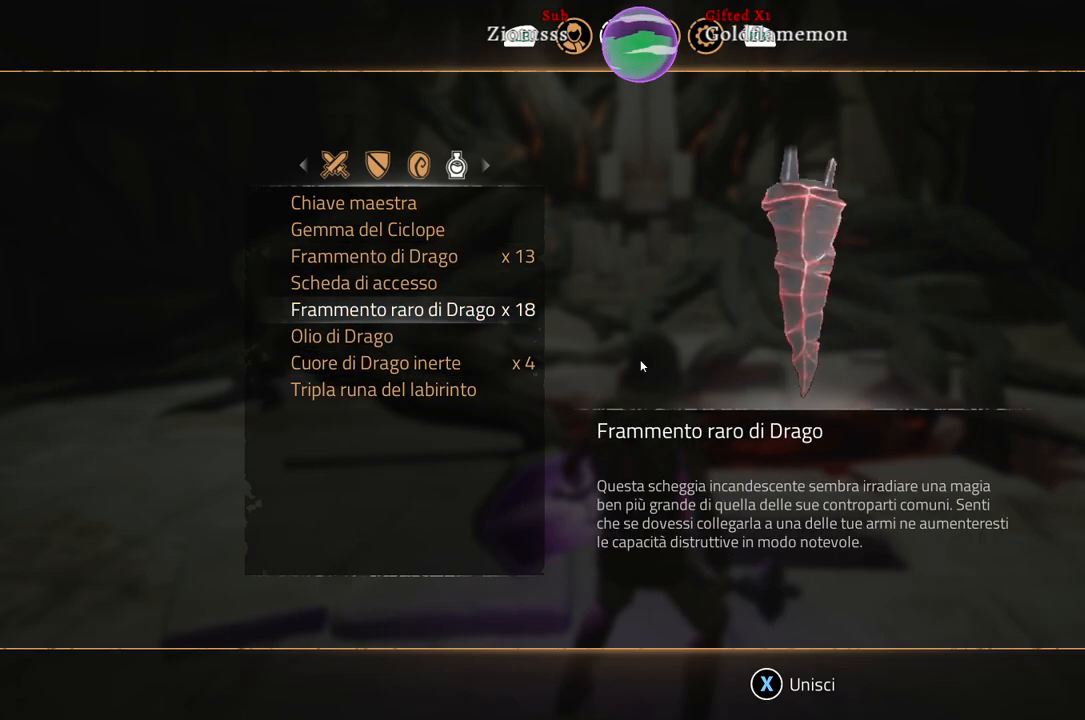
{"buttons": [], "left_stick": "up", "right_stick": "center", "events": [[17, "left_stick", "center"], [133, "left_stick", "up"], [300, "left_stick", "center"], [400, "left_stick", "up"]]}
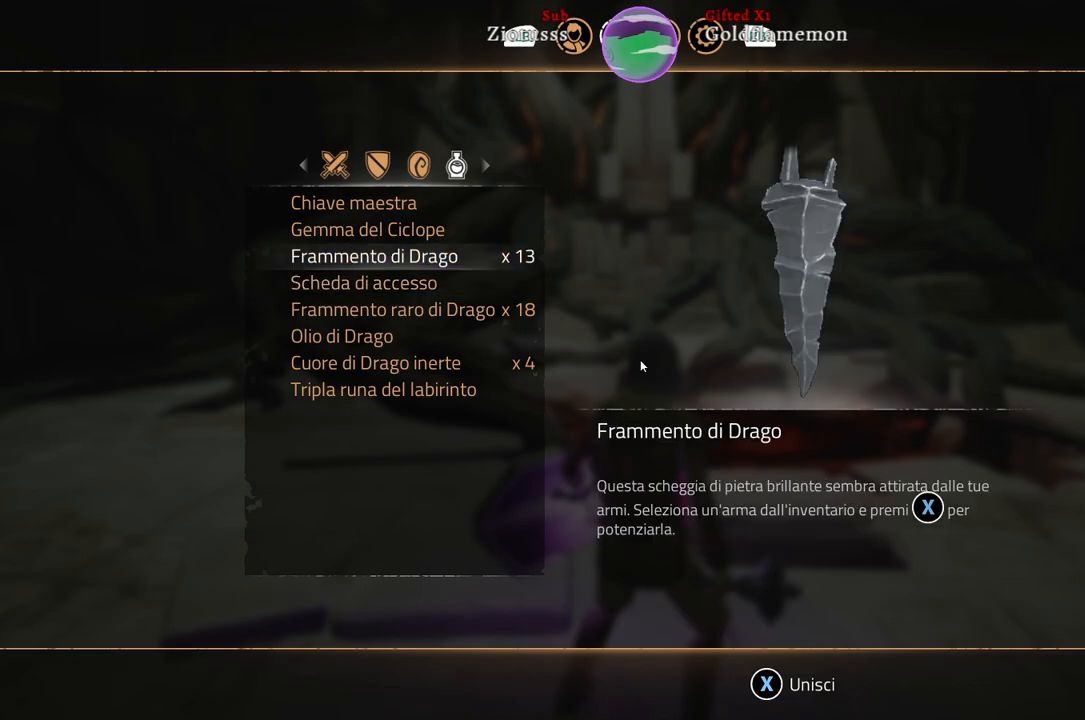
{"buttons": ["B"], "left_stick": "center", "right_stick": "center", "events": [[83, "left_stick", "center"], [167, "left_stick", "up"], [333, "left_stick", "center"], [450, "B", "down"]]}
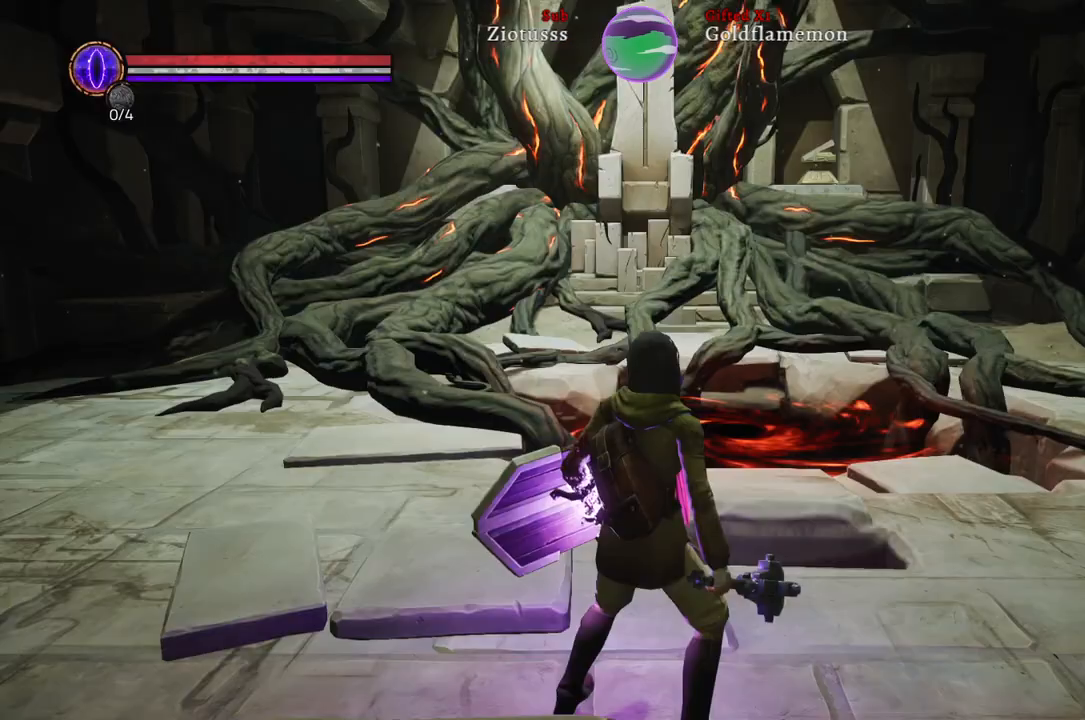
{"buttons": [], "left_stick": "up", "right_stick": "center", "events": [[50, "B", "up"], [400, "left_stick", "up"]]}
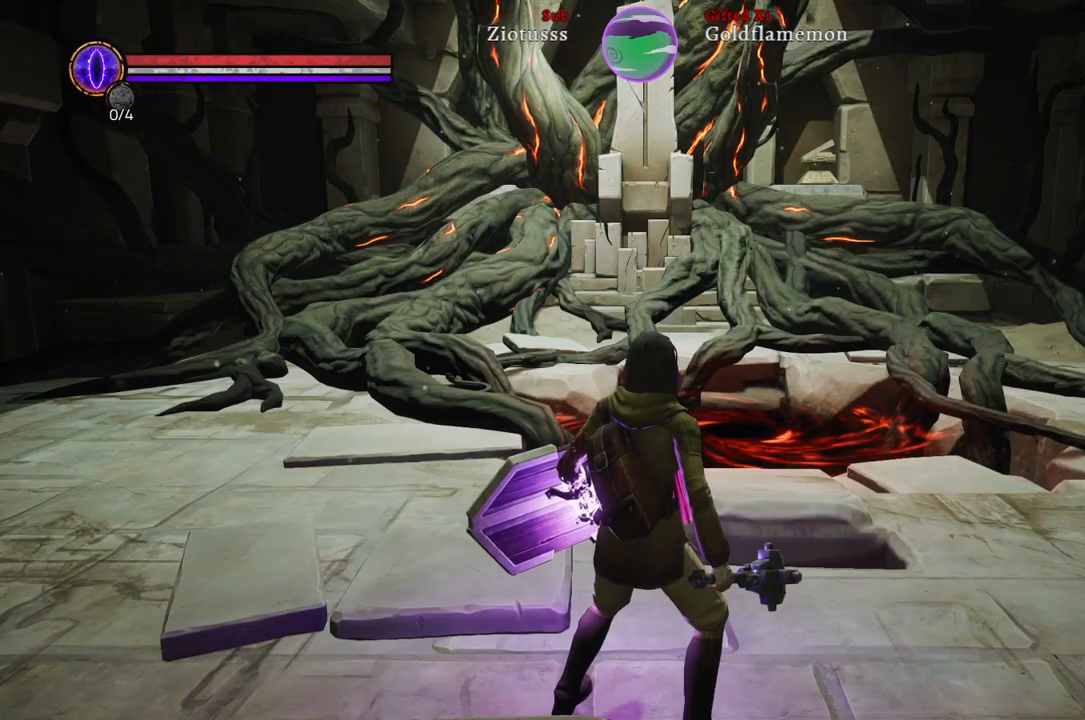
{"buttons": [], "left_stick": "up", "right_stick": "center", "events": [[83, "right_stick", "up"], [500, "right_stick", "center"]]}
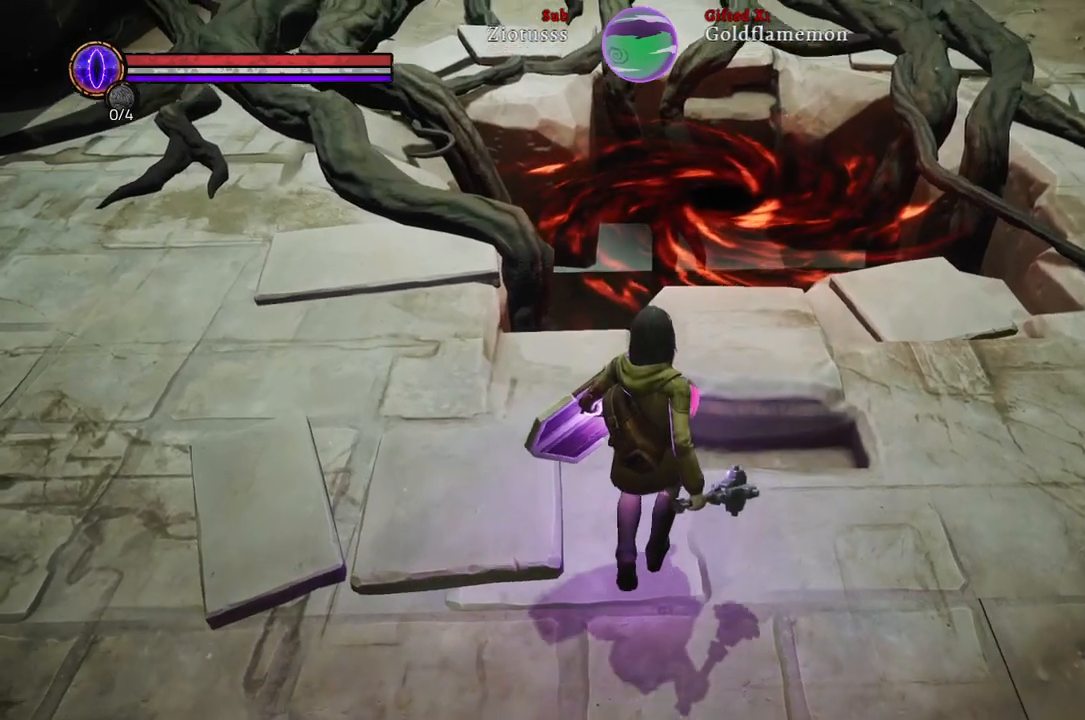
{"buttons": [], "left_stick": "up", "right_stick": "up", "events": [[467, "right_stick", "up"]]}
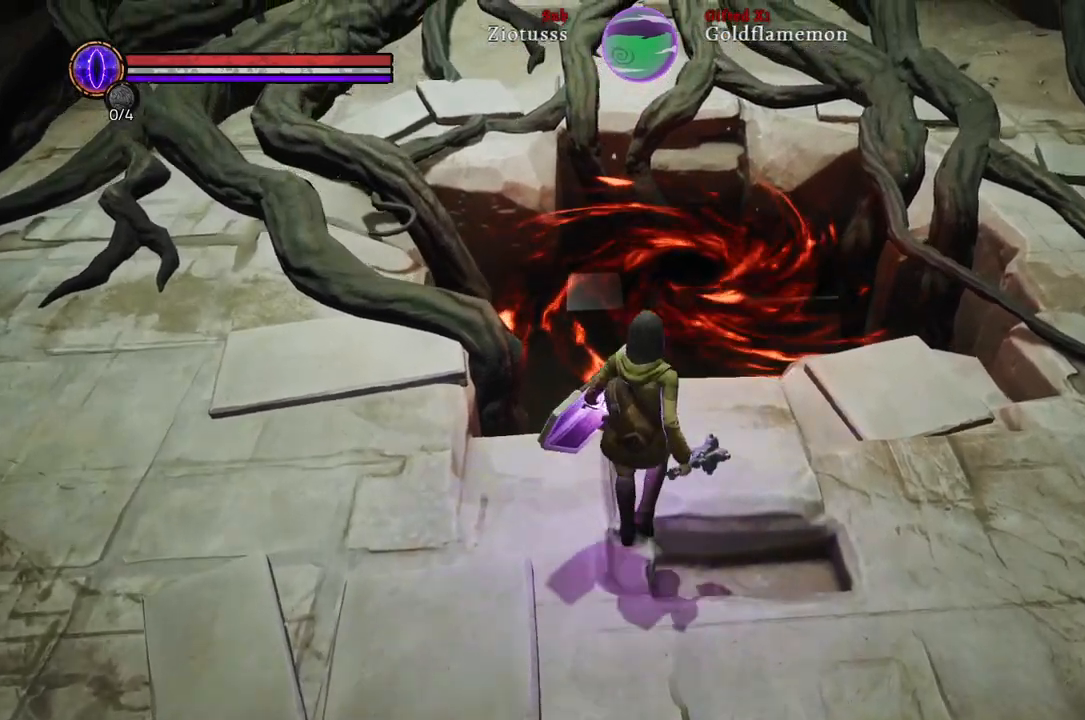
{"buttons": [], "left_stick": "up-right", "right_stick": "center", "events": [[217, "left_stick", "up-right"], [467, "right_stick", "center"]]}
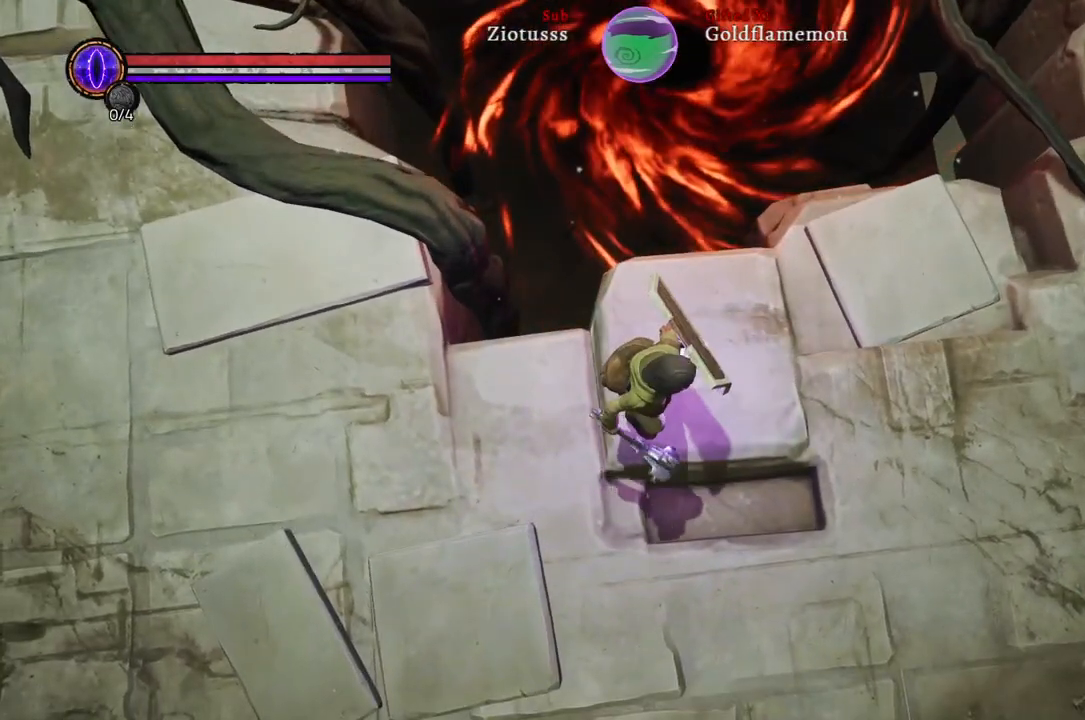
{"buttons": [], "left_stick": "up-right", "right_stick": "center", "events": []}
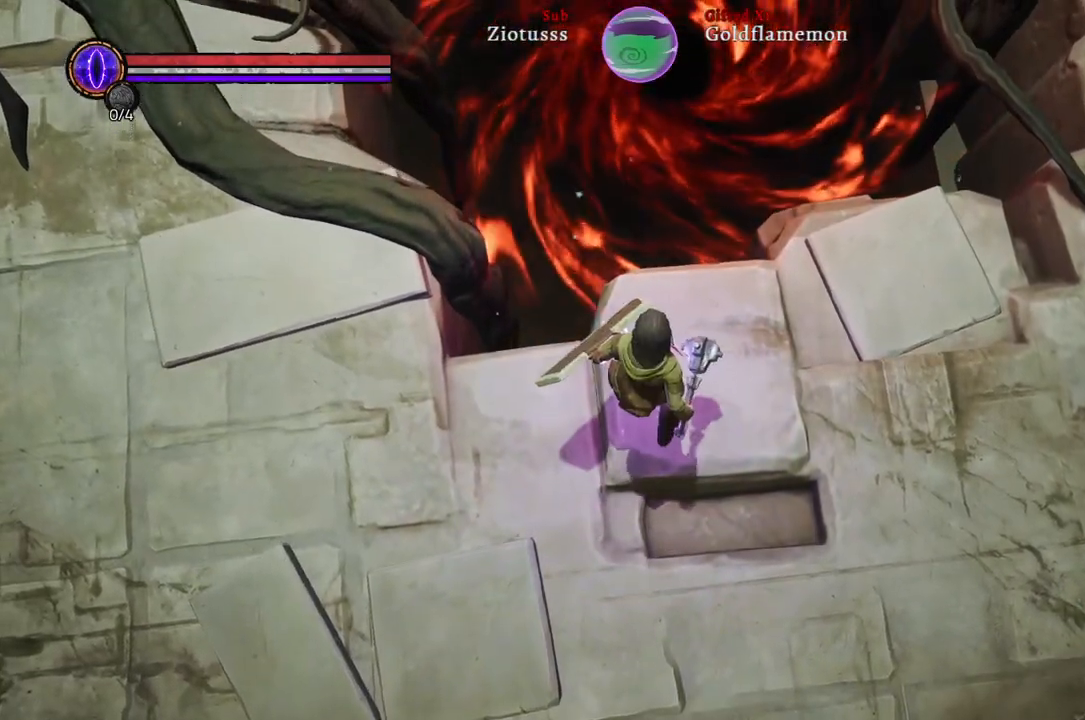
{"buttons": [], "left_stick": "up-right", "right_stick": "center", "events": []}
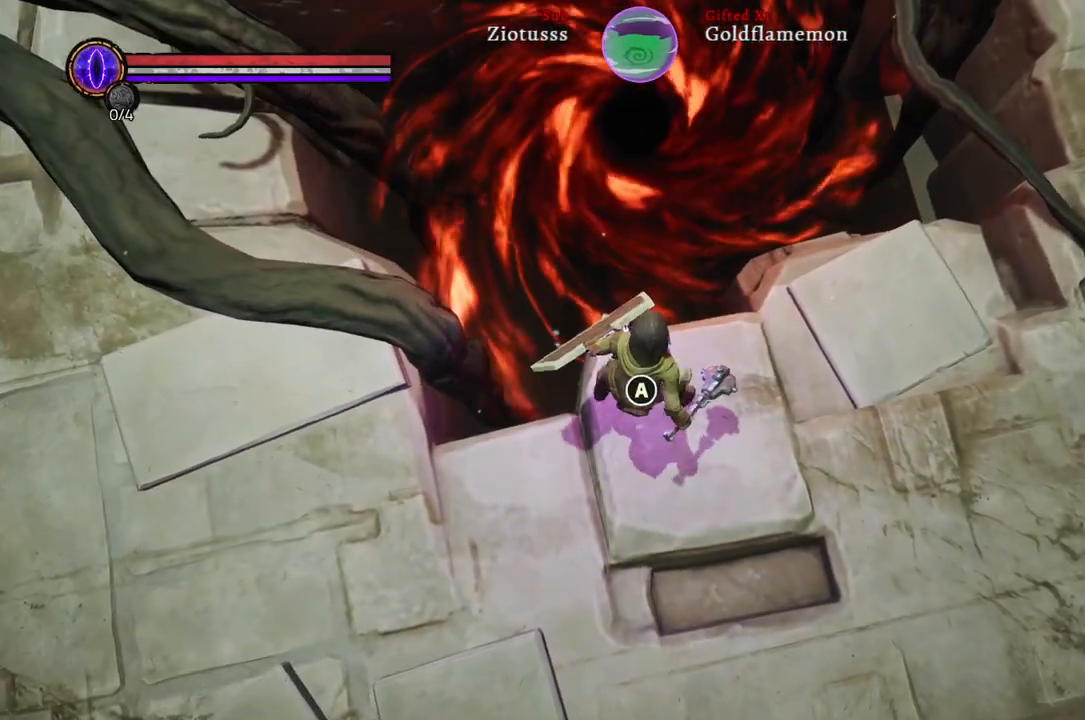
{"buttons": [], "left_stick": "center", "right_stick": "center", "events": [[367, "left_stick", "center"]]}
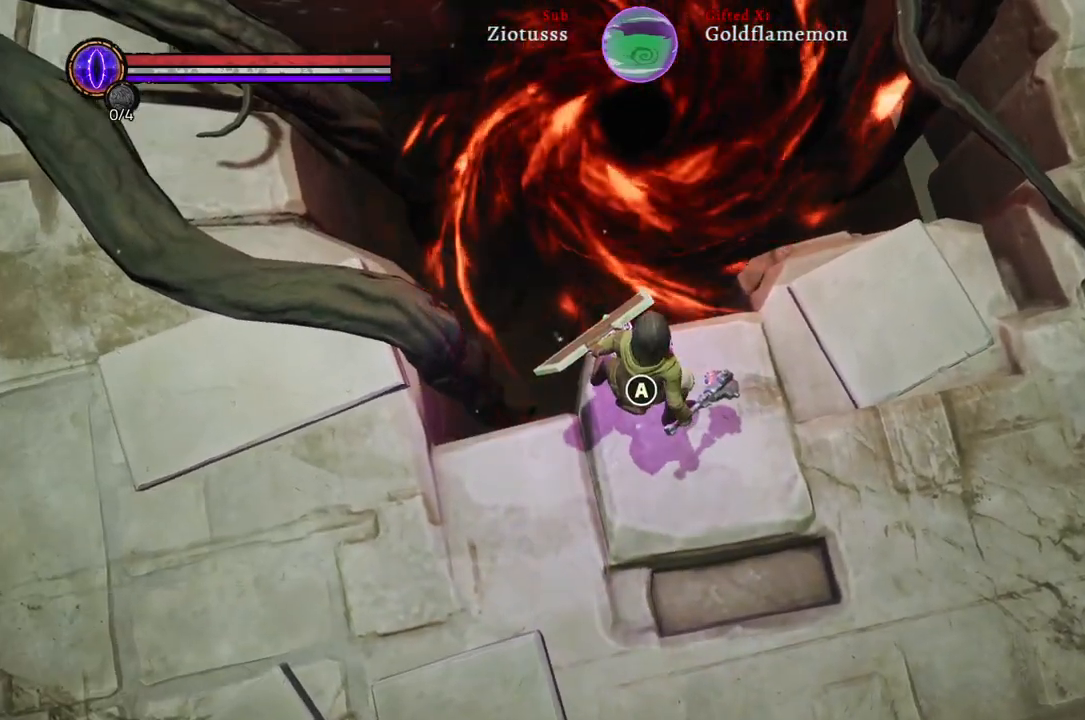
{"buttons": [], "left_stick": "center", "right_stick": "center", "events": [[50, "A", "down"], [150, "A", "up"]]}